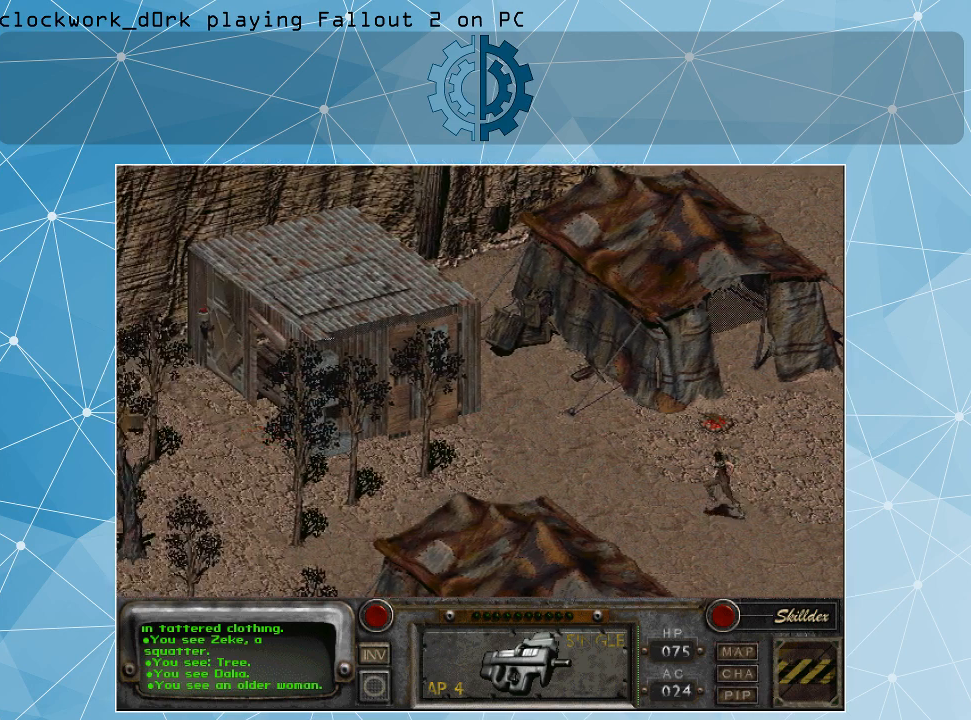
Gameplay with keyboard and mouse; each line is a JSON object with the keys and mouse buttons held at the frame after it. "events" lists presses ("down") and releases ("up") of ".", "/", "0", "1", "2", "3", "4", "5", "6", "7", "8", "9", "a", "alt_l", "alt_r", "b", "backslash", "backspace", "c", "caps_lock", "comma", "ctrl_l", "ctrl_r", "d", "e", "equals", "f", "g", "h", "i", "j", "k", "l", "lbracket", "m", "minus", "n", "o", "p", "q", "quote", "r", "rbracket", "return", "s", "semicolon", "shift_l", "shift_r", "space", "super_l", "super_r", "t", "tab", "tilde", "u", "v", "w", "x", "y", "z", "mouse_left" and "mouse_right" between this image and that frame as [ms after this image, input, new state], when the widget could be followed in between. "mouse_left", "mouse_right" = the "left", "right" buttons of the "mouse" list. No other keys are recorded. Not read: mouse_move.
{"keys": [], "mouse": [], "events": []}
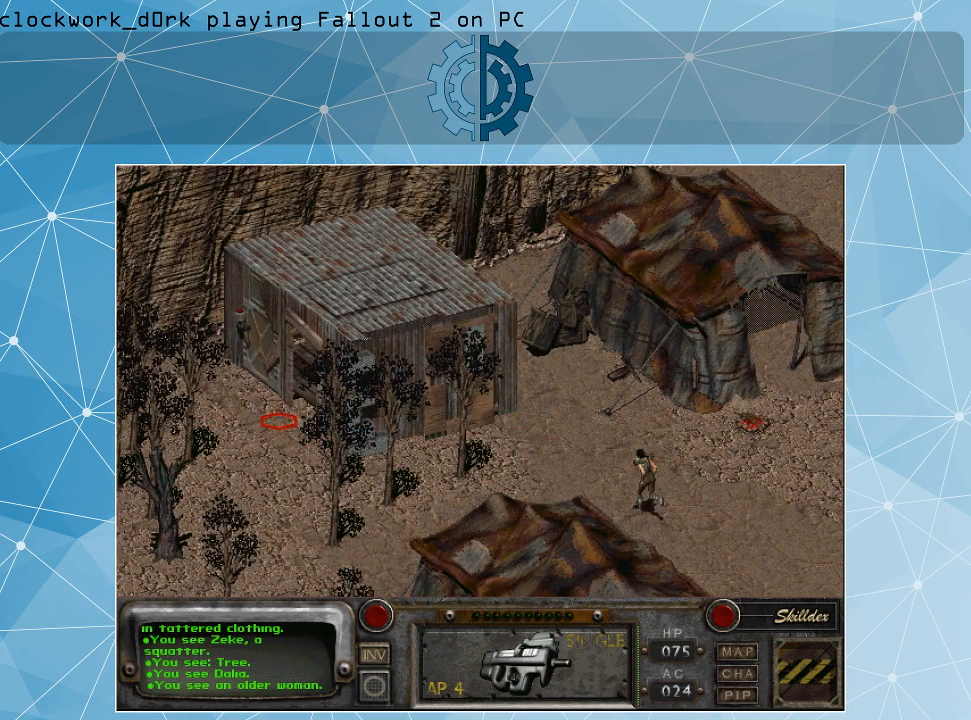
{"keys": [], "mouse": [], "events": [[133, "mouse_left", "down"], [233, "mouse_left", "up"]]}
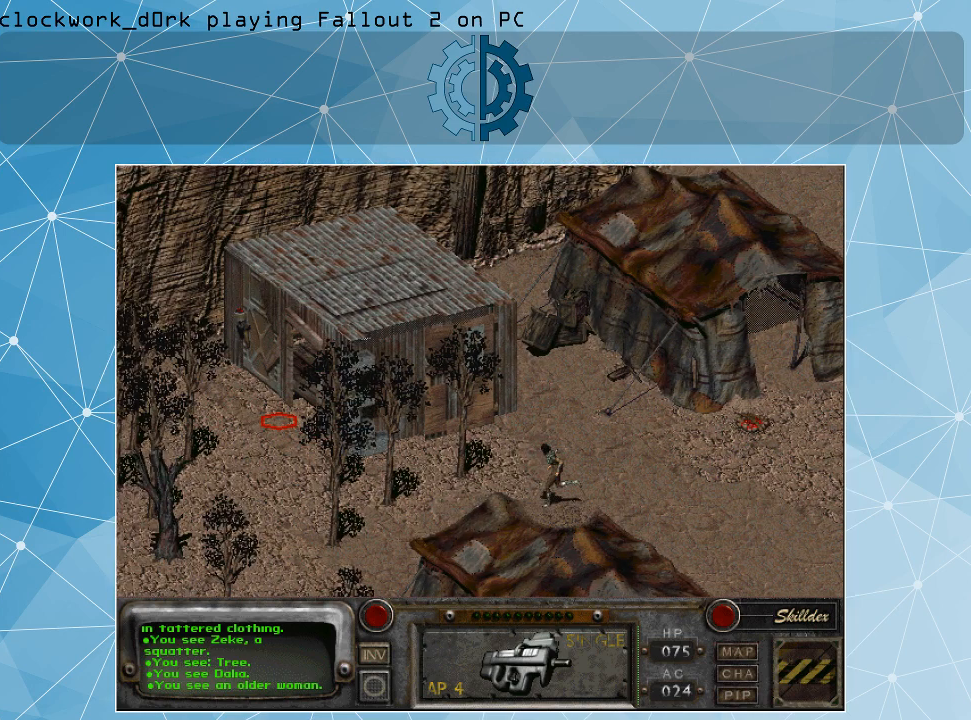
{"keys": [], "mouse": [], "events": []}
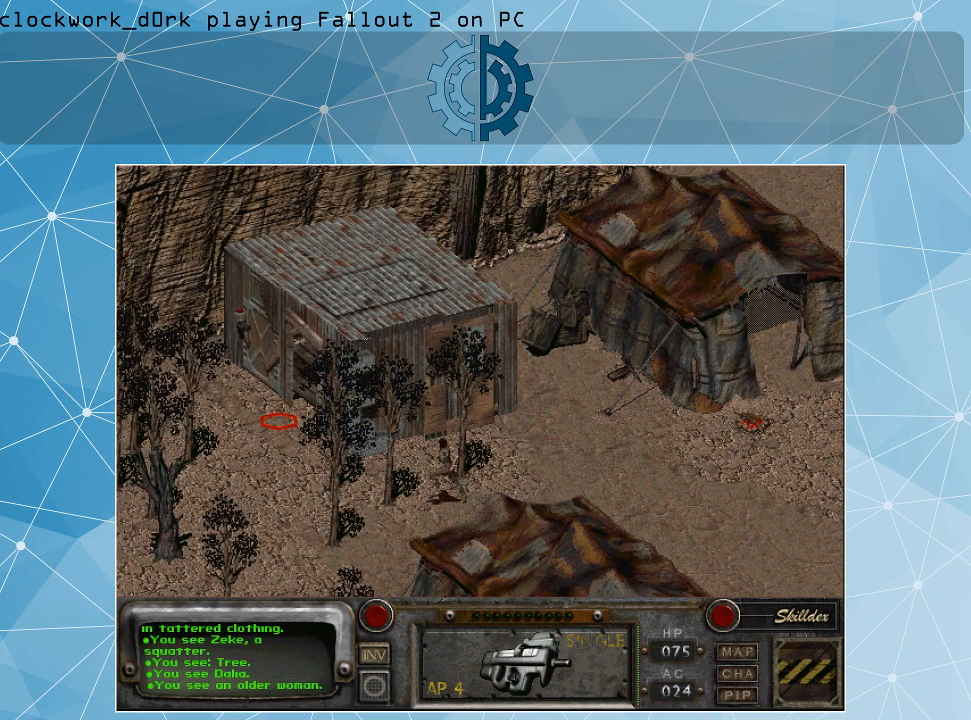
{"keys": [], "mouse": [], "events": []}
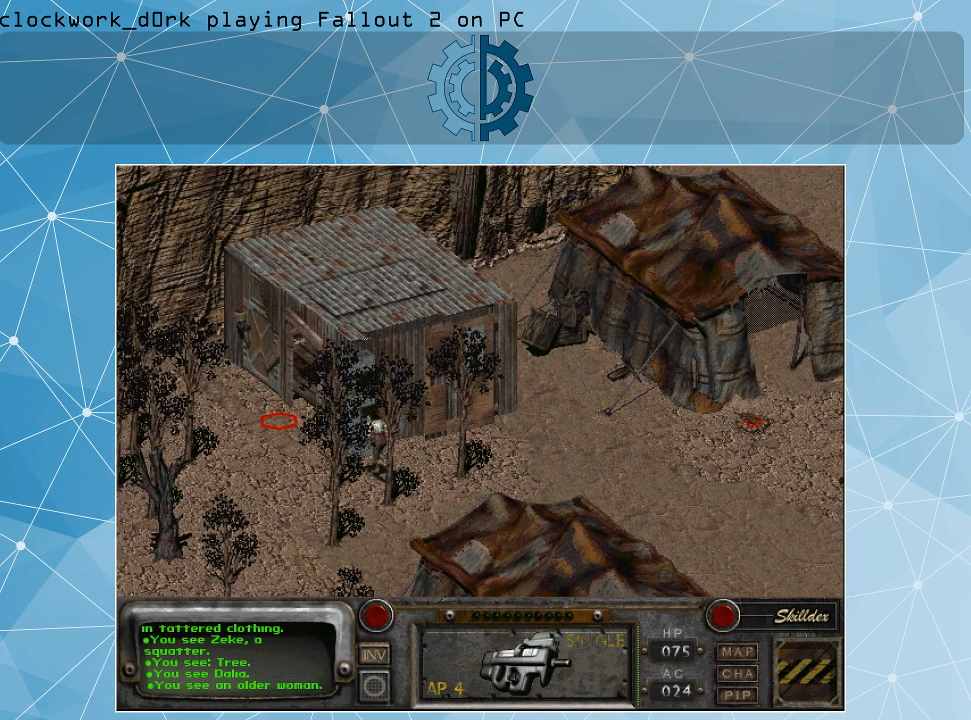
{"keys": [], "mouse": [], "events": []}
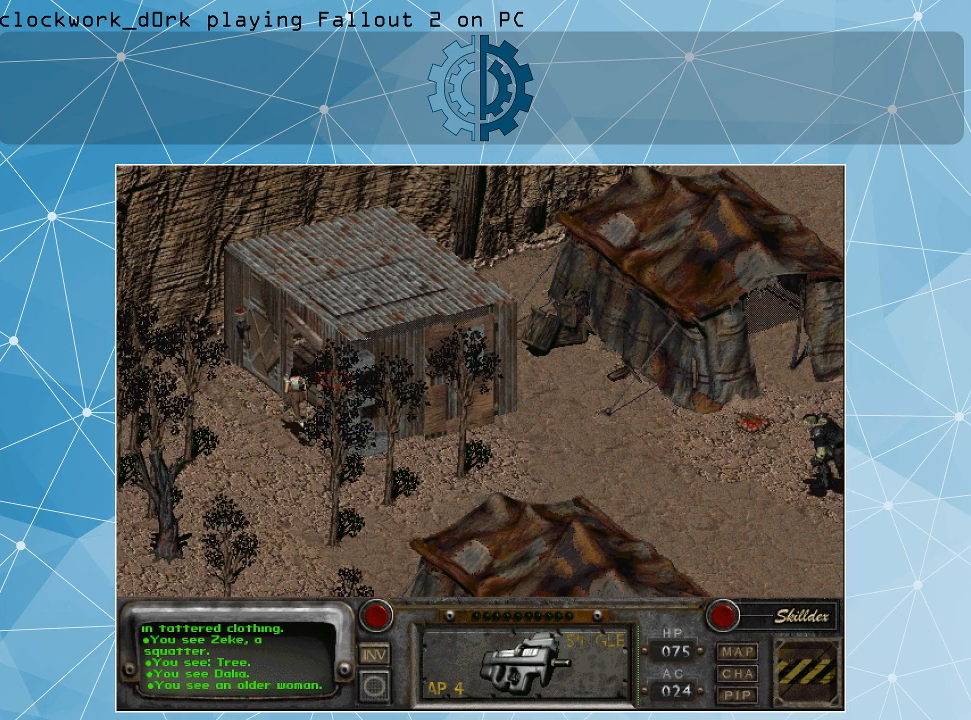
{"keys": [], "mouse": [], "events": [[67, "mouse_left", "down"], [167, "mouse_left", "up"]]}
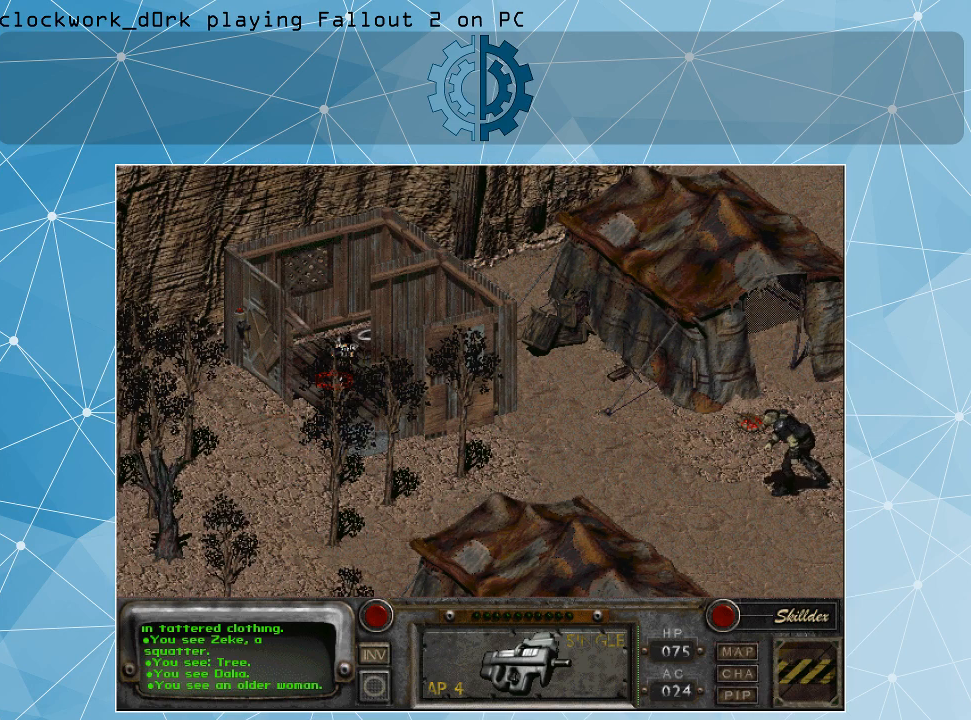
{"keys": [], "mouse": [], "events": []}
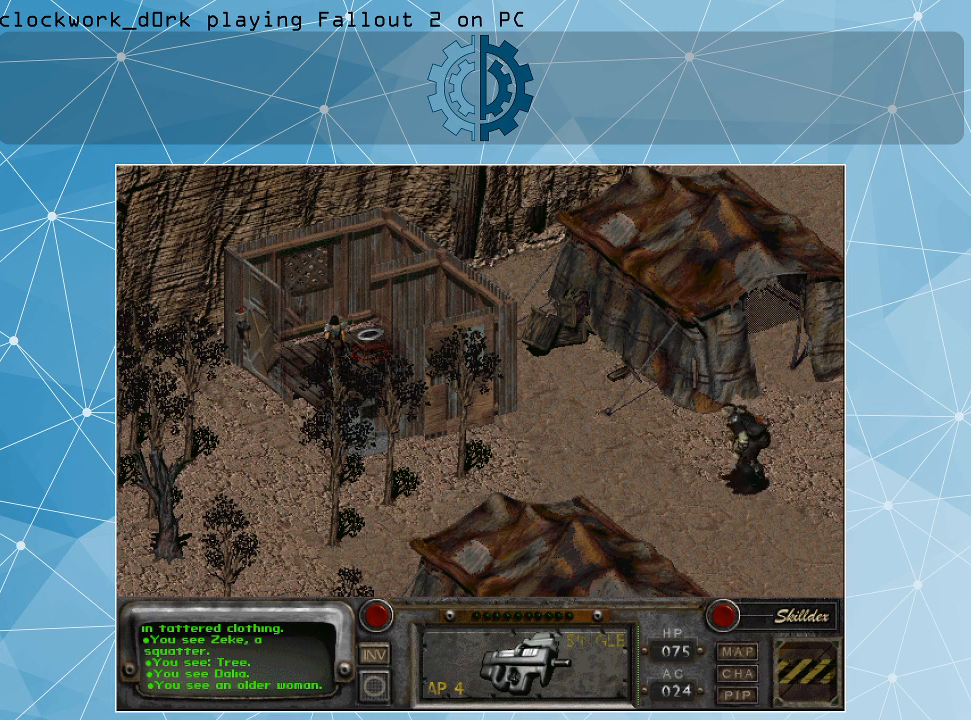
{"keys": [], "mouse": ["right"], "events": [[433, "mouse_right", "down"]]}
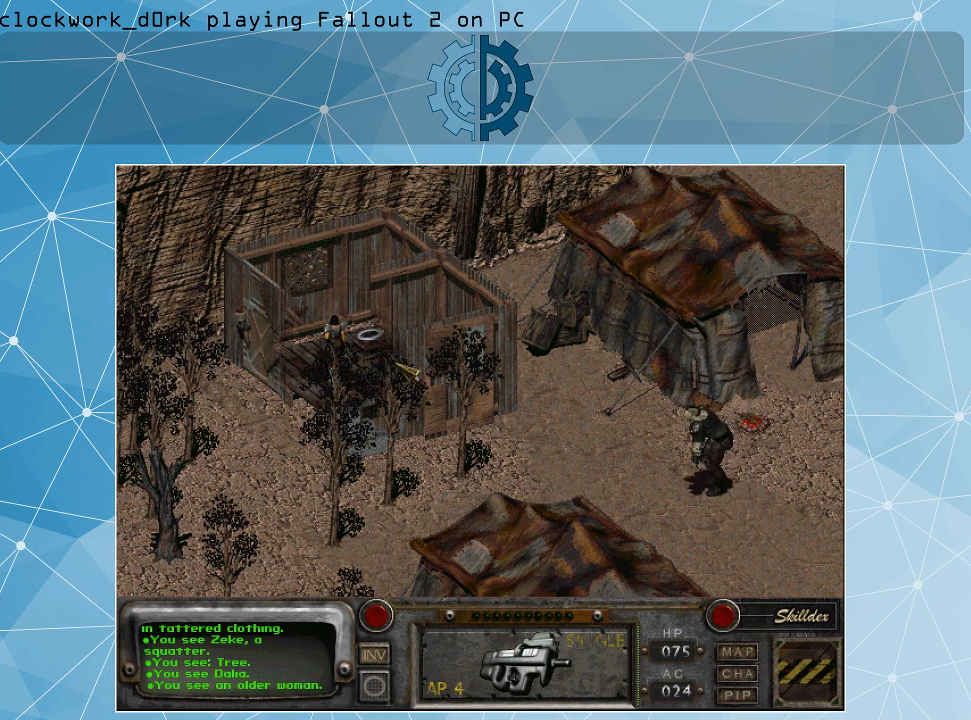
{"keys": [], "mouse": [], "events": [[67, "mouse_right", "up"]]}
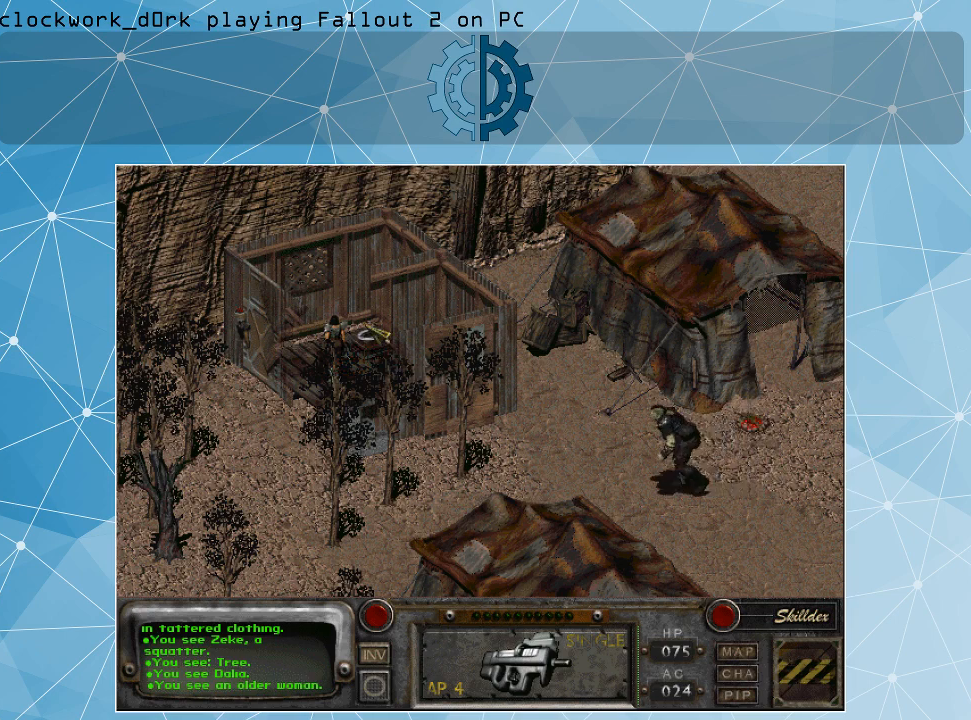
{"keys": [], "mouse": [], "events": []}
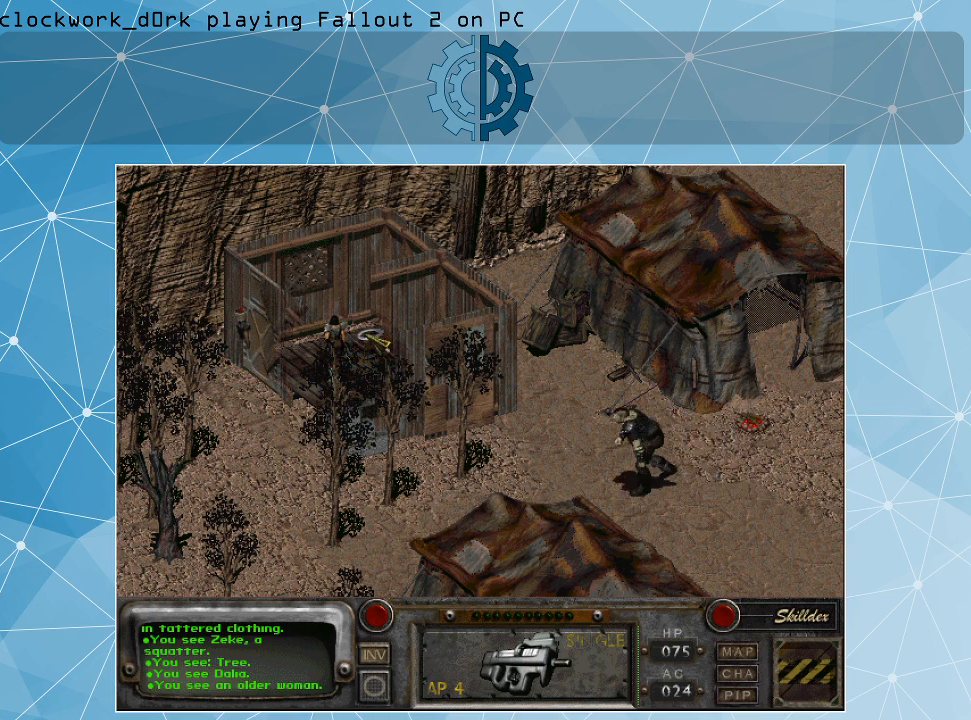
{"keys": [], "mouse": [], "events": []}
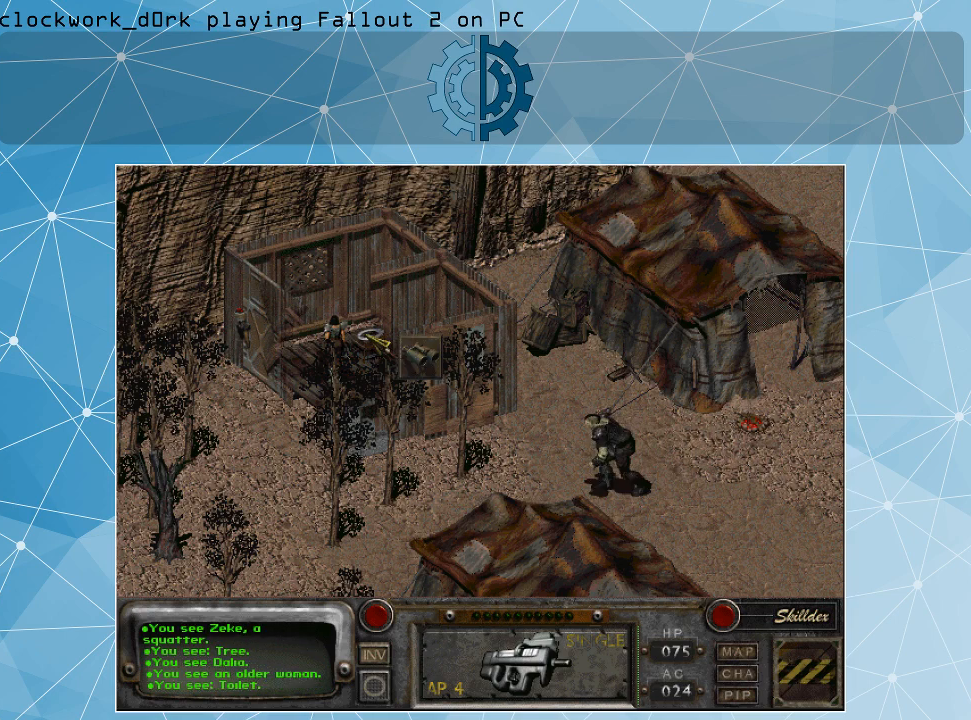
{"keys": [], "mouse": [], "events": [[100, "mouse_left", "down"], [200, "mouse_left", "up"]]}
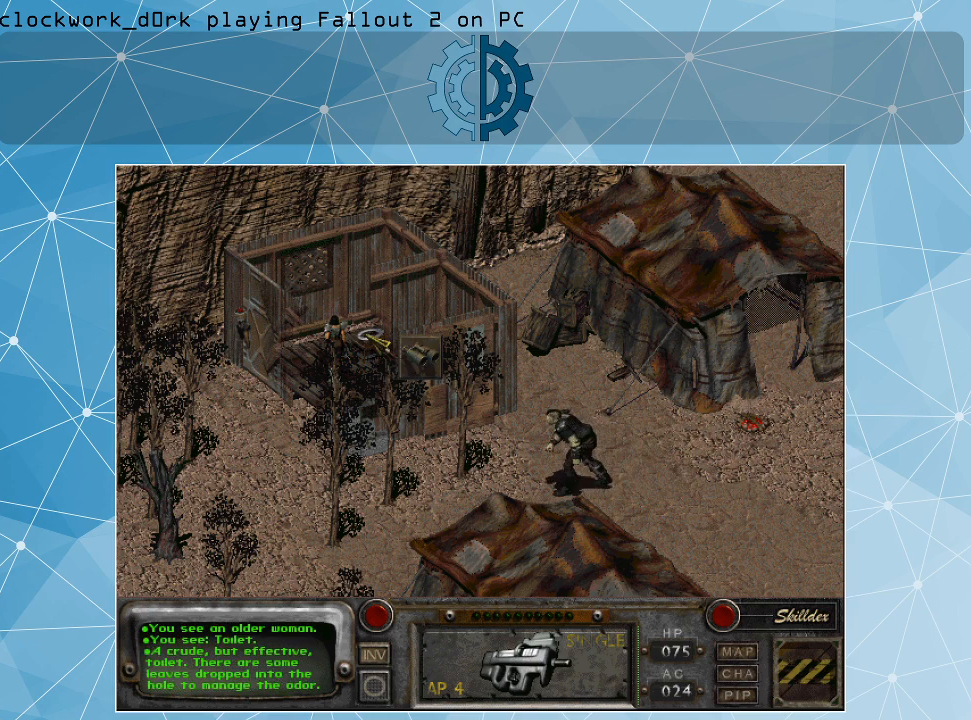
{"keys": [], "mouse": [], "events": []}
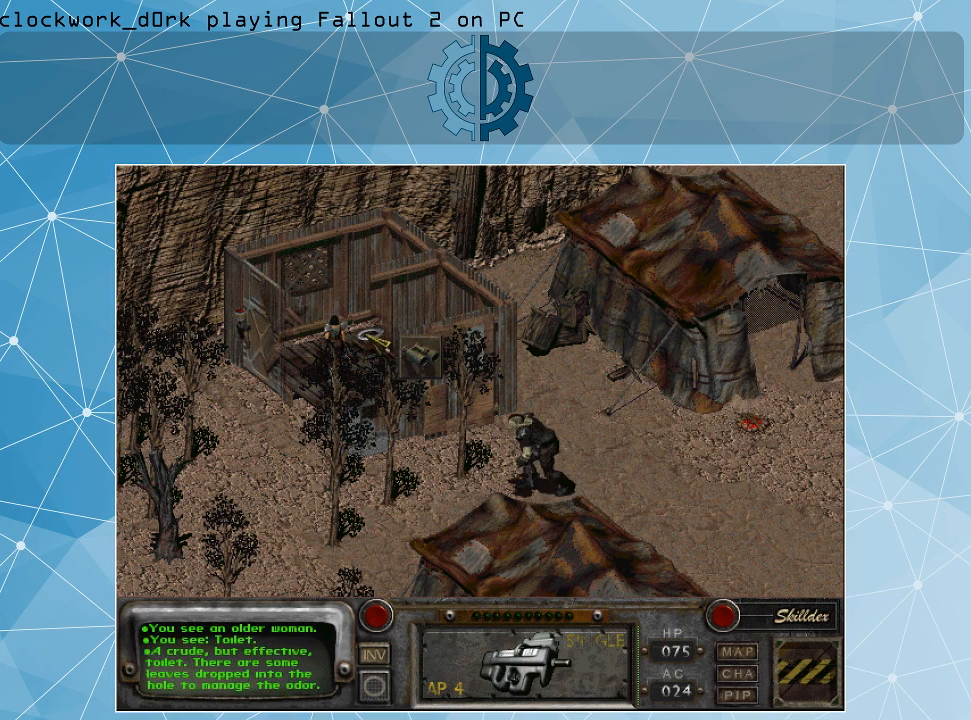
{"keys": [], "mouse": [], "events": []}
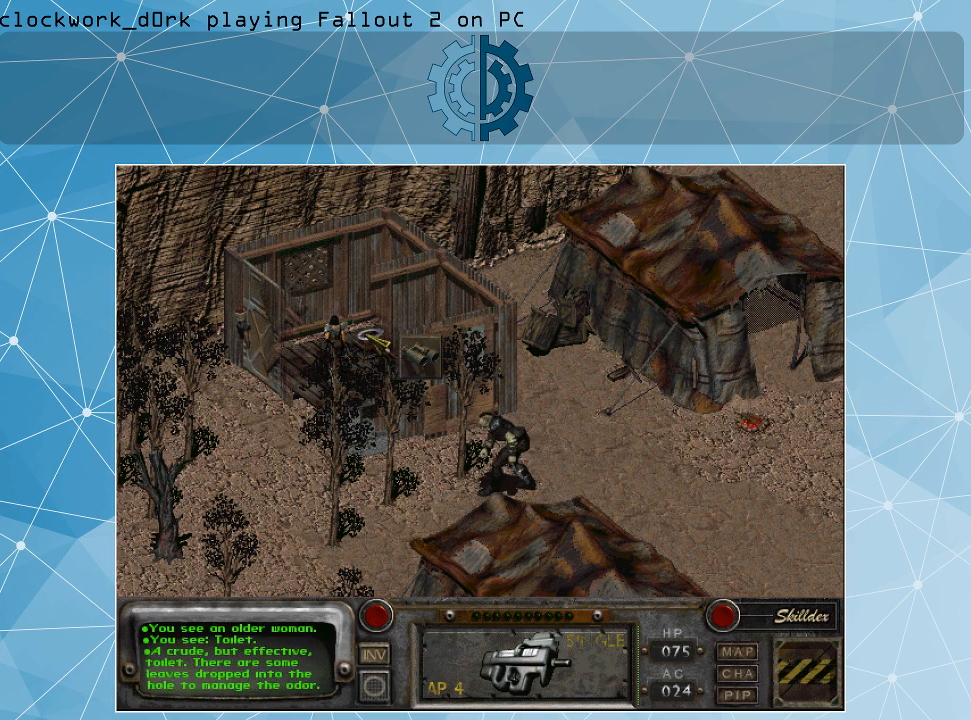
{"keys": [], "mouse": [], "events": []}
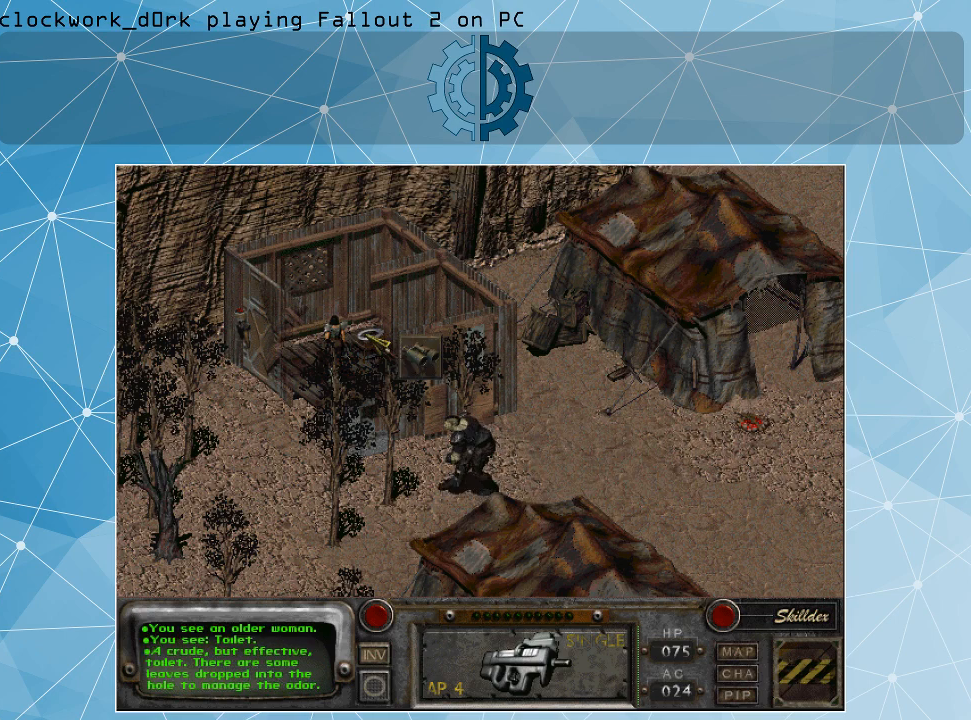
{"keys": [], "mouse": [], "events": []}
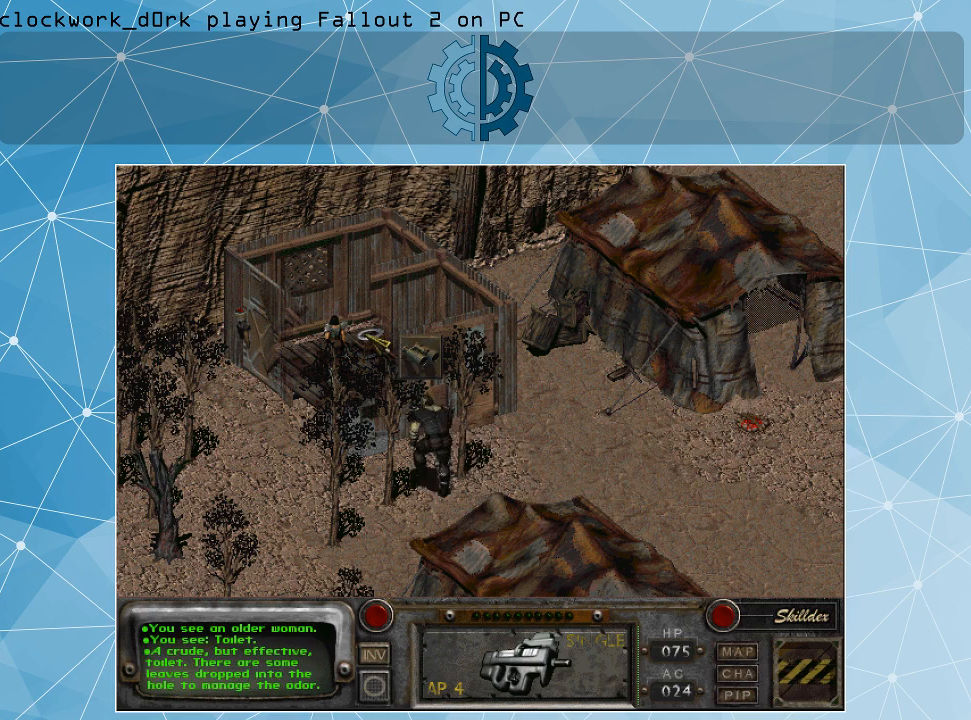
{"keys": [], "mouse": [], "events": []}
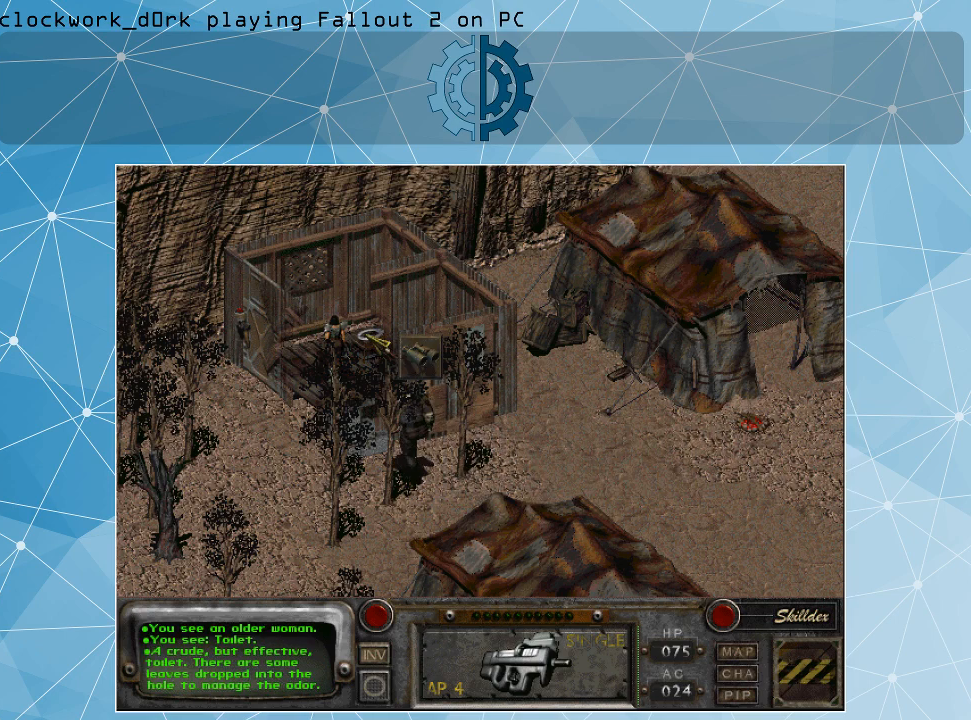
{"keys": [], "mouse": [], "events": [[300, "mouse_right", "down"], [433, "mouse_right", "up"]]}
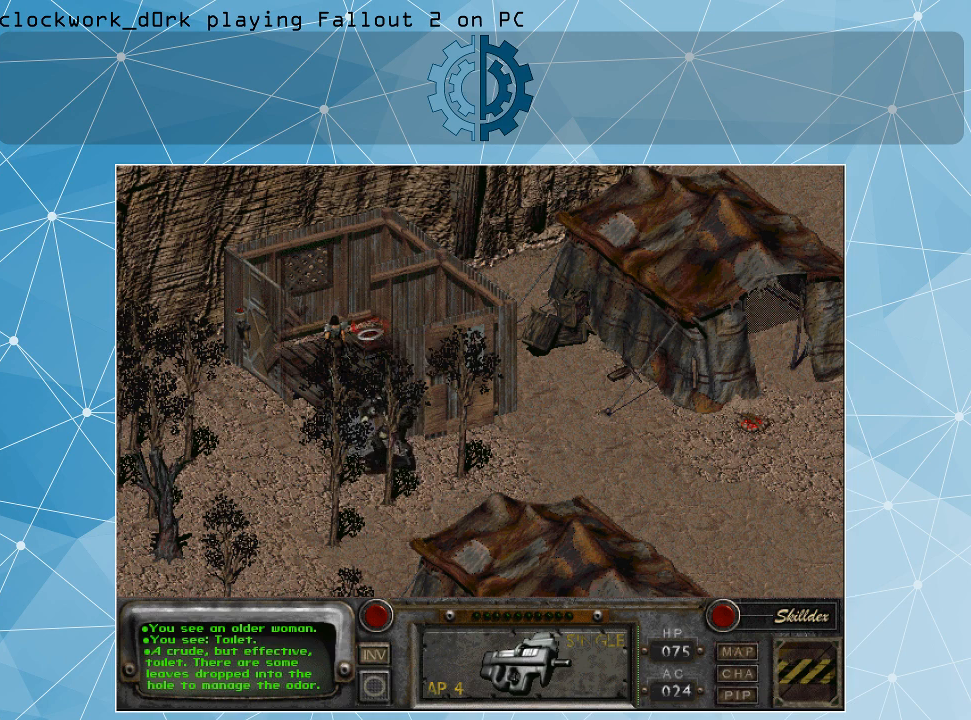
{"keys": [], "mouse": ["left"], "events": [[467, "mouse_left", "down"]]}
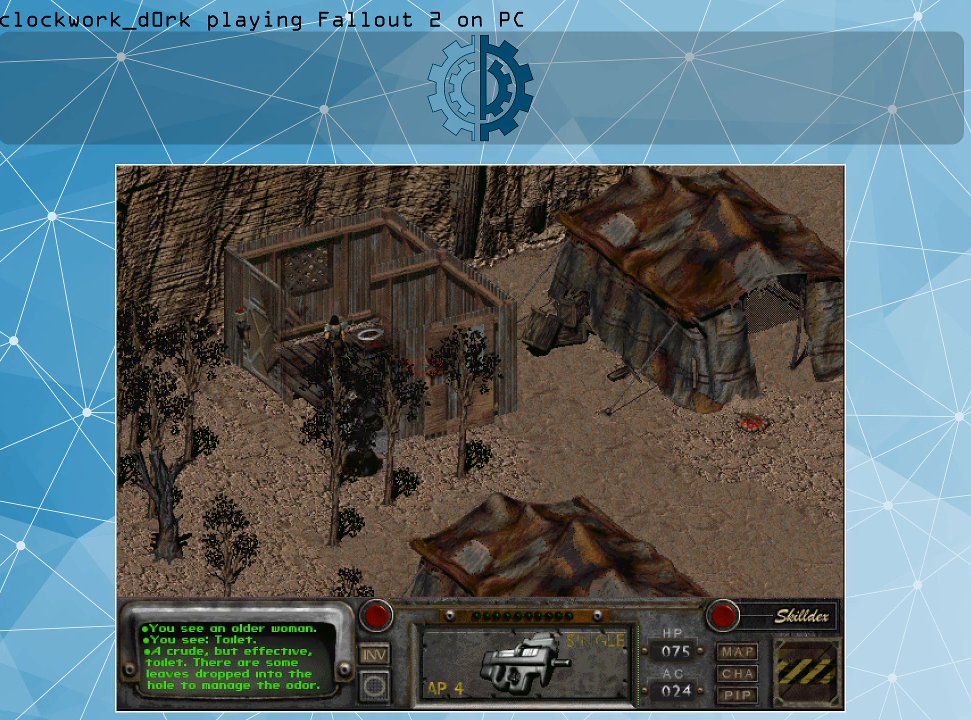
{"keys": [], "mouse": [], "events": [[100, "mouse_left", "up"]]}
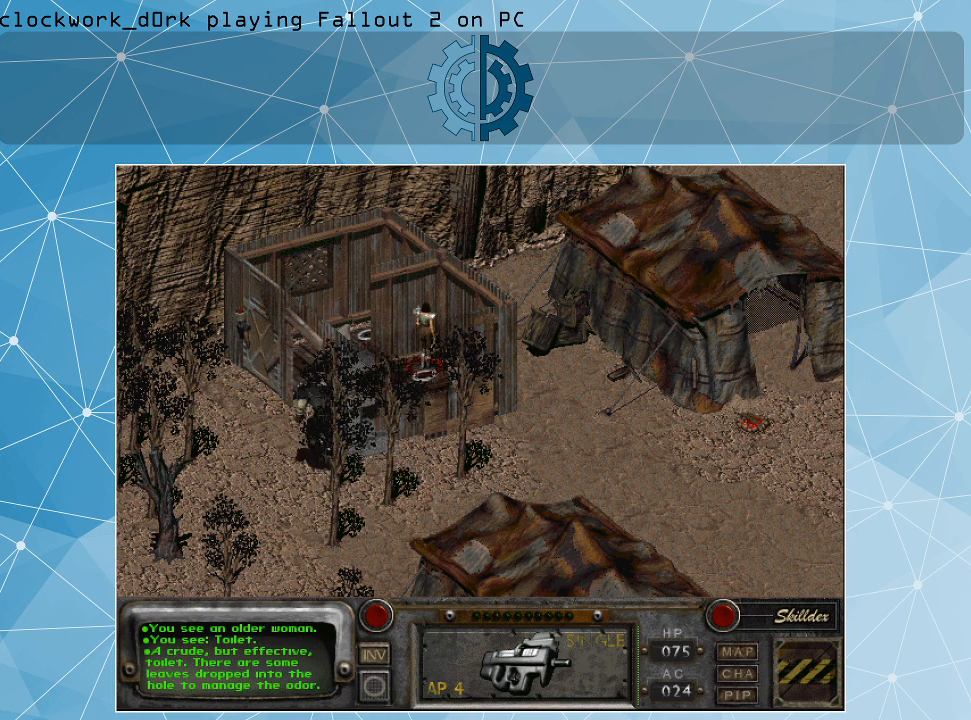
{"keys": [], "mouse": [], "events": []}
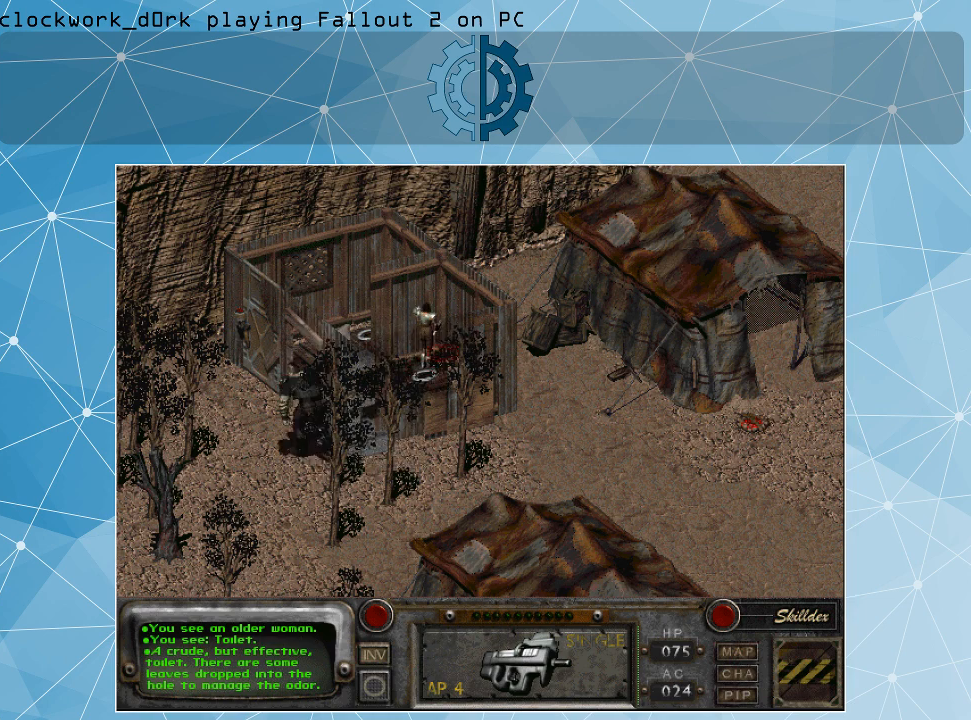
{"keys": [], "mouse": [], "events": [[33, "mouse_right", "down"], [233, "mouse_right", "up"]]}
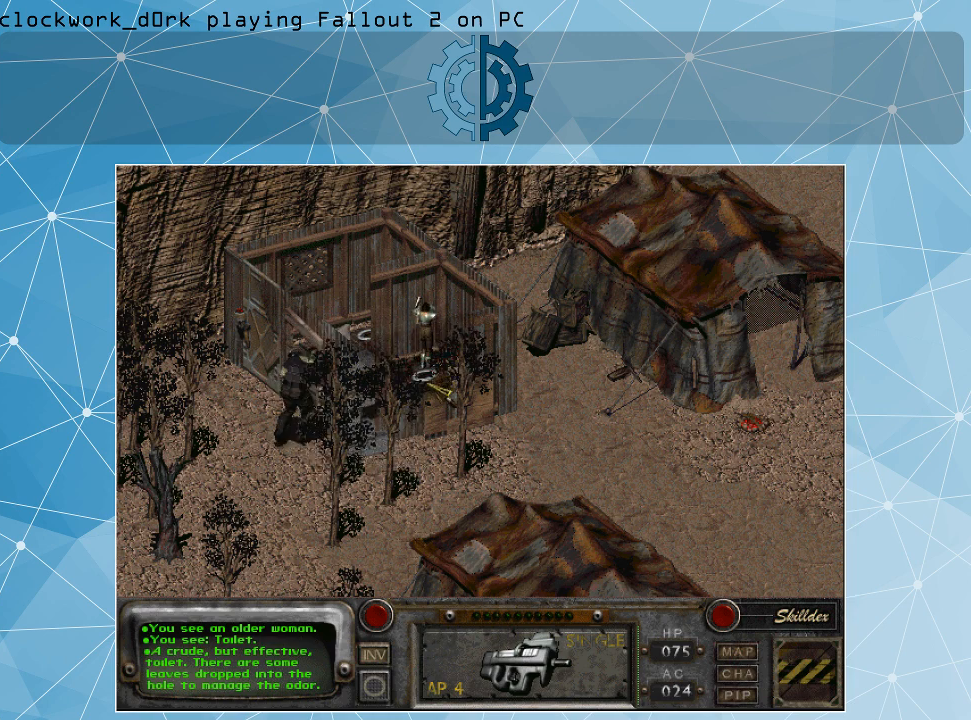
{"keys": [], "mouse": [], "events": []}
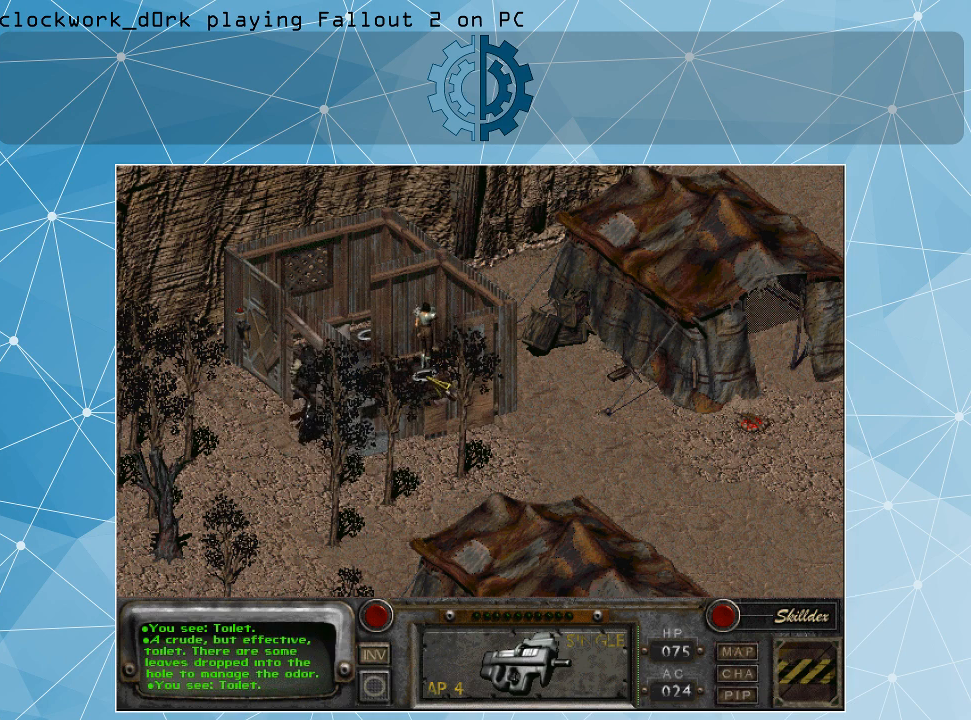
{"keys": [], "mouse": [], "events": [[33, "mouse_left", "down"], [167, "mouse_left", "up"]]}
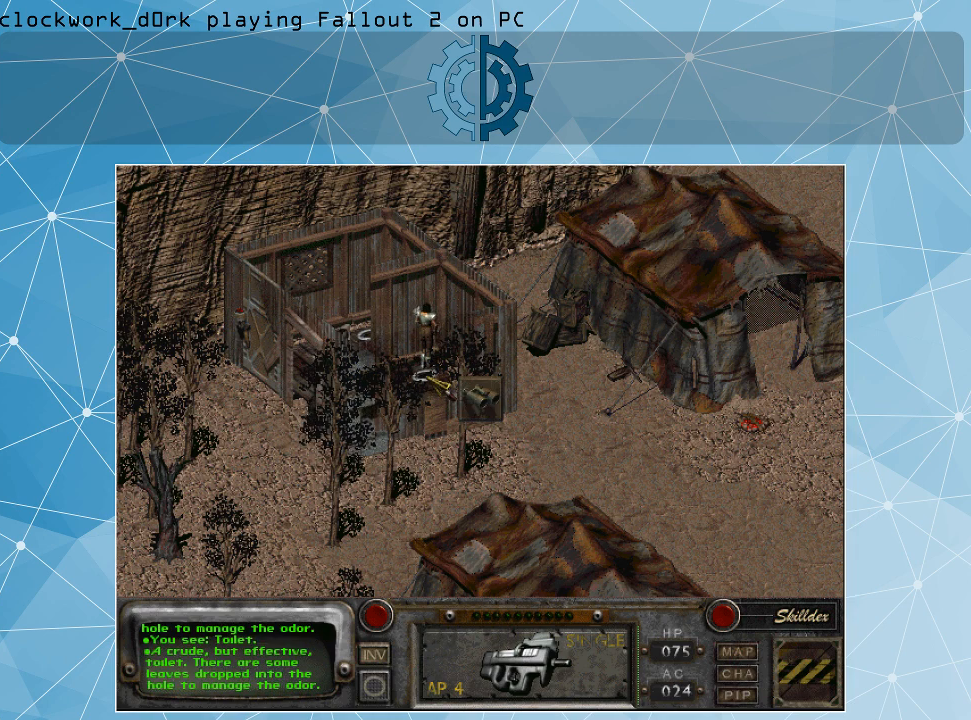
{"keys": [], "mouse": ["right"], "events": [[467, "mouse_right", "down"]]}
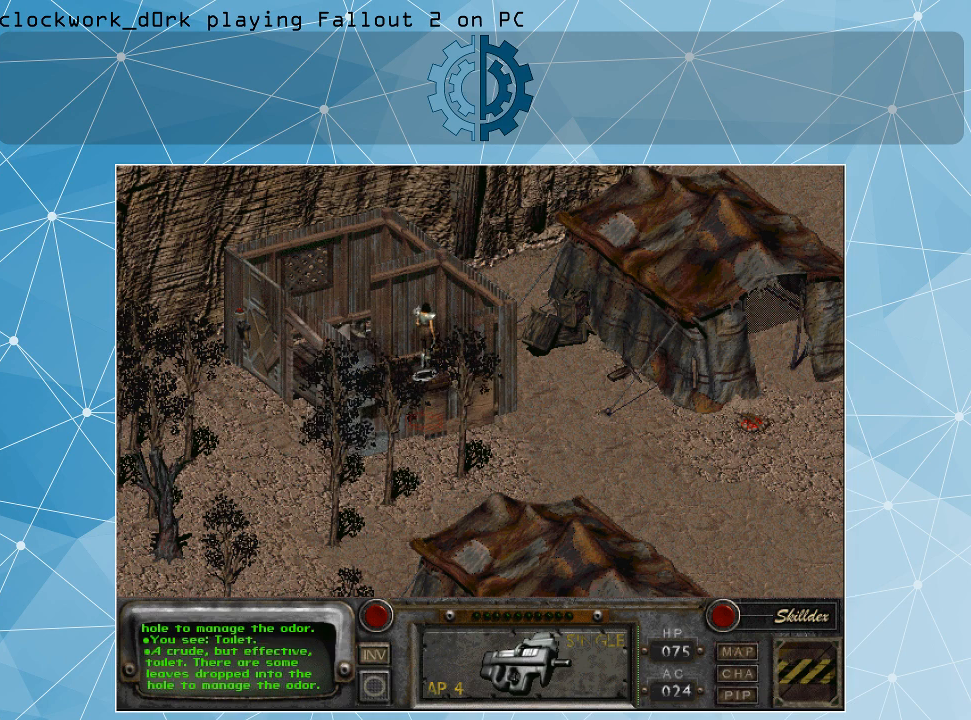
{"keys": [], "mouse": [], "events": [[100, "mouse_right", "up"]]}
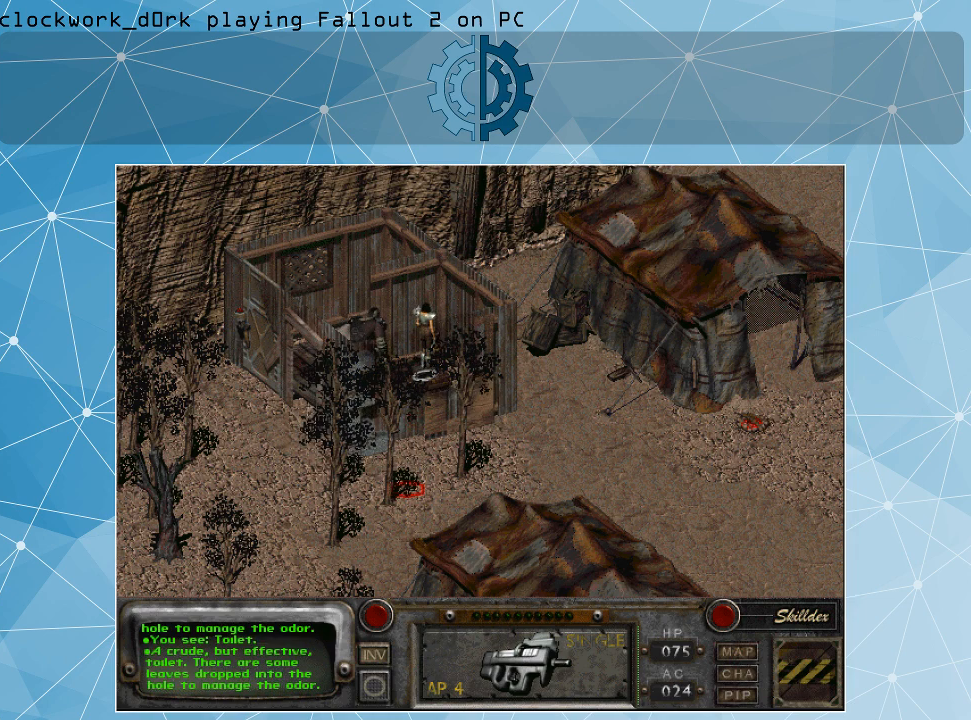
{"keys": [], "mouse": [], "events": [[167, "mouse_left", "down"], [267, "mouse_left", "up"]]}
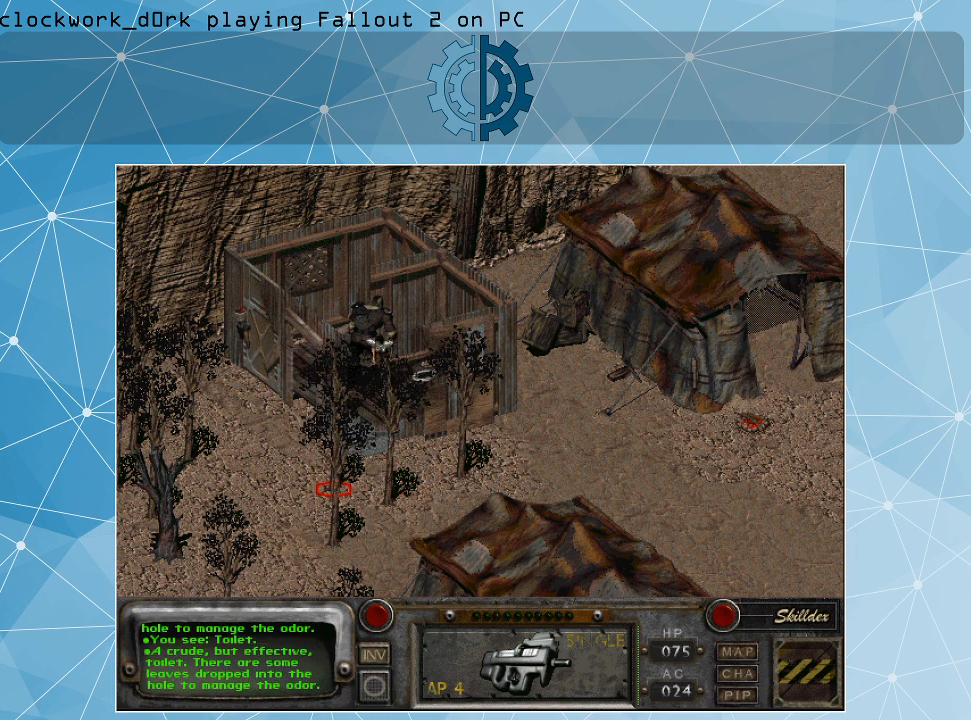
{"keys": [], "mouse": [], "events": []}
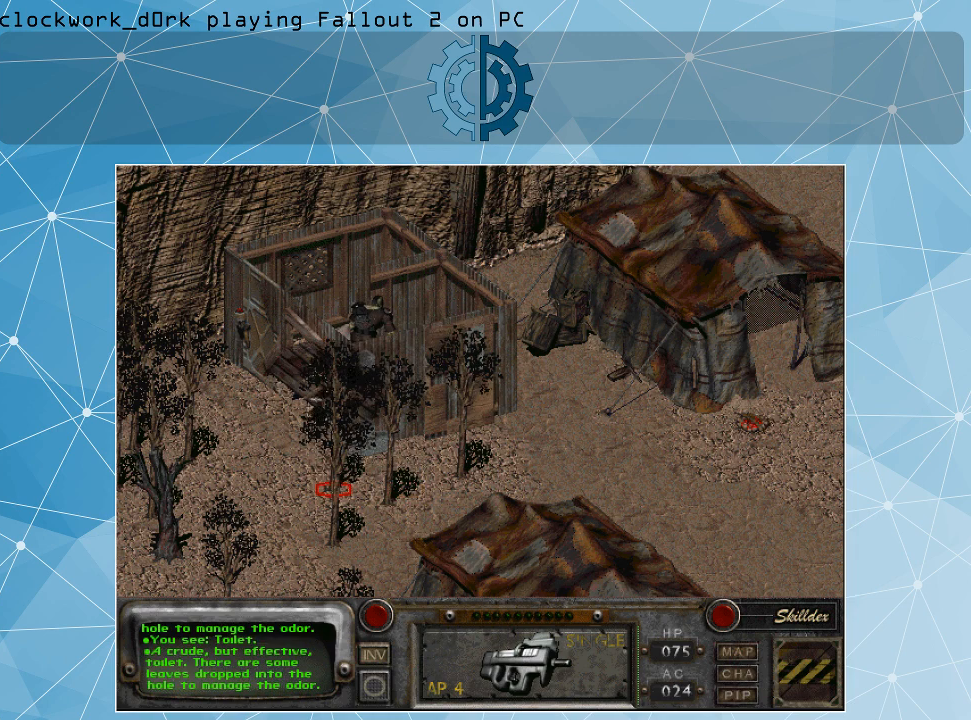
{"keys": [], "mouse": [], "events": []}
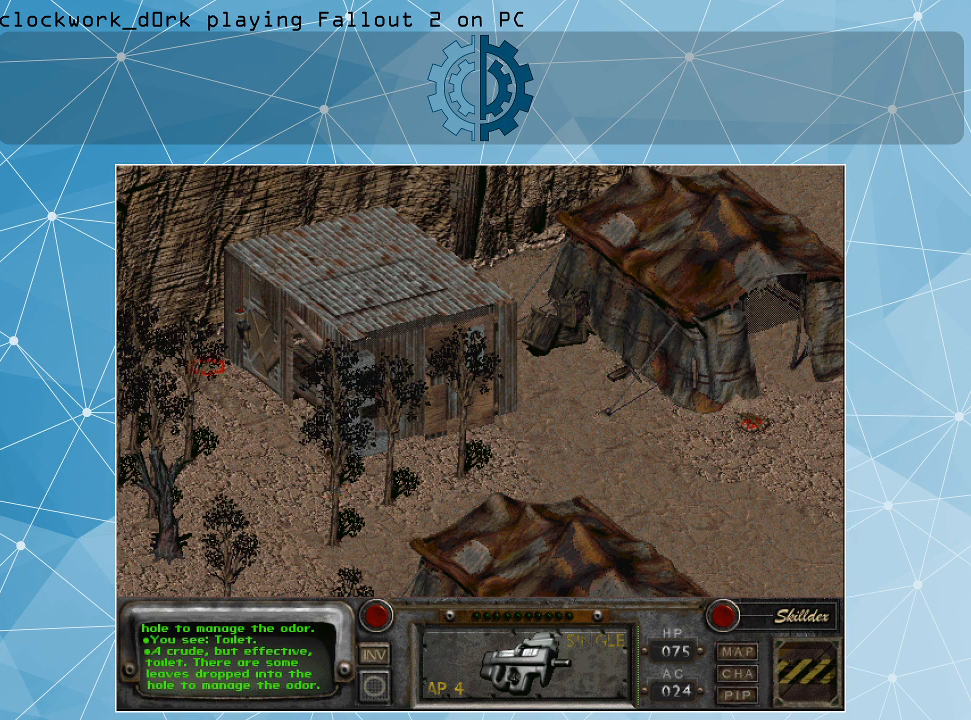
{"keys": [], "mouse": [], "events": [[33, "mouse_right", "down"], [200, "mouse_right", "up"]]}
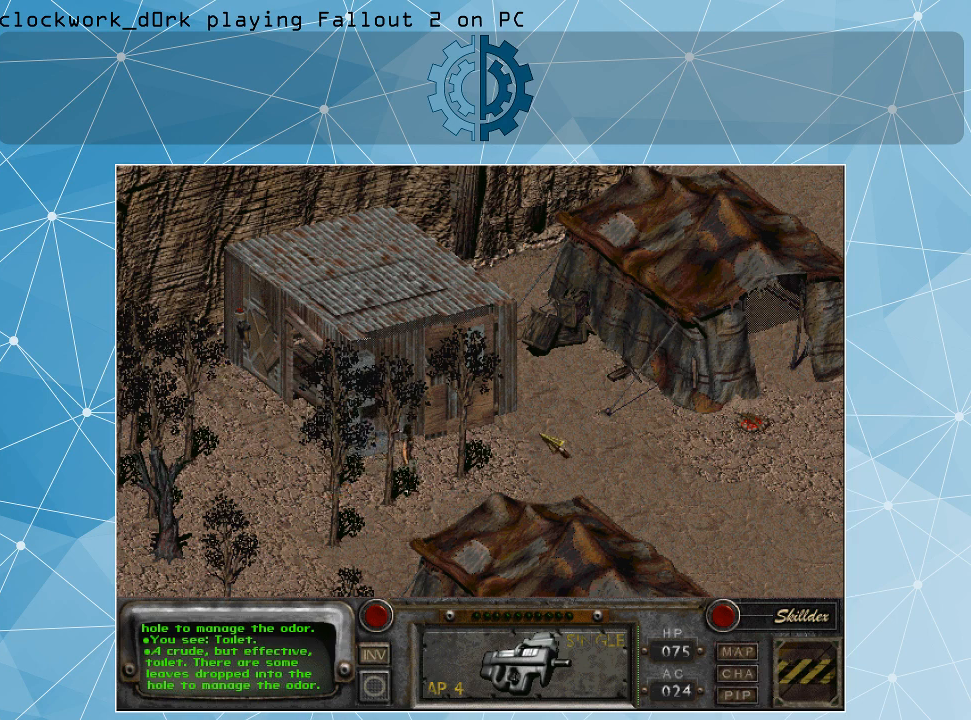
{"keys": [], "mouse": [], "events": [[133, "mouse_left", "down"], [267, "mouse_left", "up"]]}